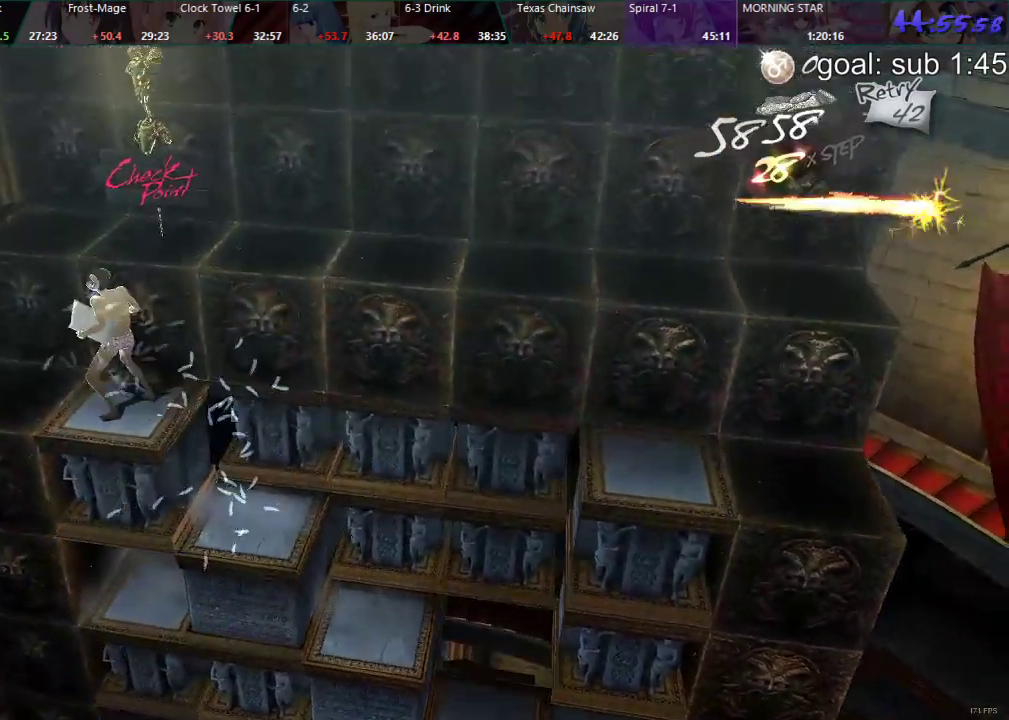
Gameplay with a controller (PlayStation layout); each line is a JSON object with the inputs held at the frame after it. "events" lists button and stick changes between this image and that frame as [ms after this image, input, new state], when the widget could be followed in between.
{"buttons": ["DPAD_LEFT"], "left_stick": "center", "right_stick": "center", "events": [[300, "DPAD_DOWN", "up"], [400, "DPAD_LEFT", "down"]]}
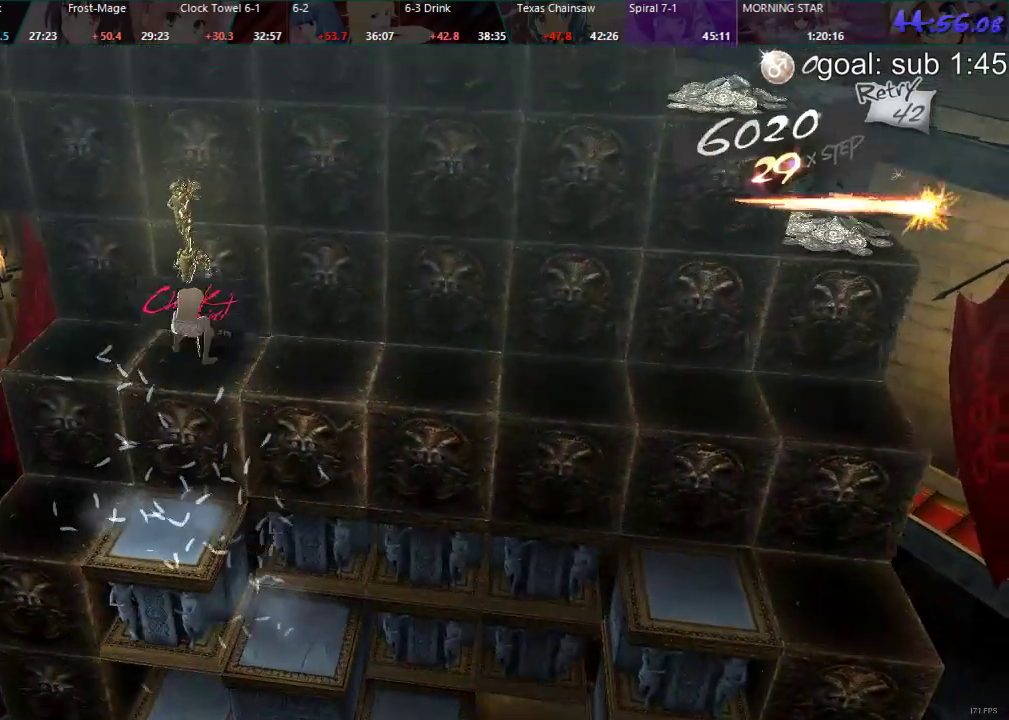
{"buttons": ["DPAD_LEFT"], "left_stick": "center", "right_stick": "center", "events": []}
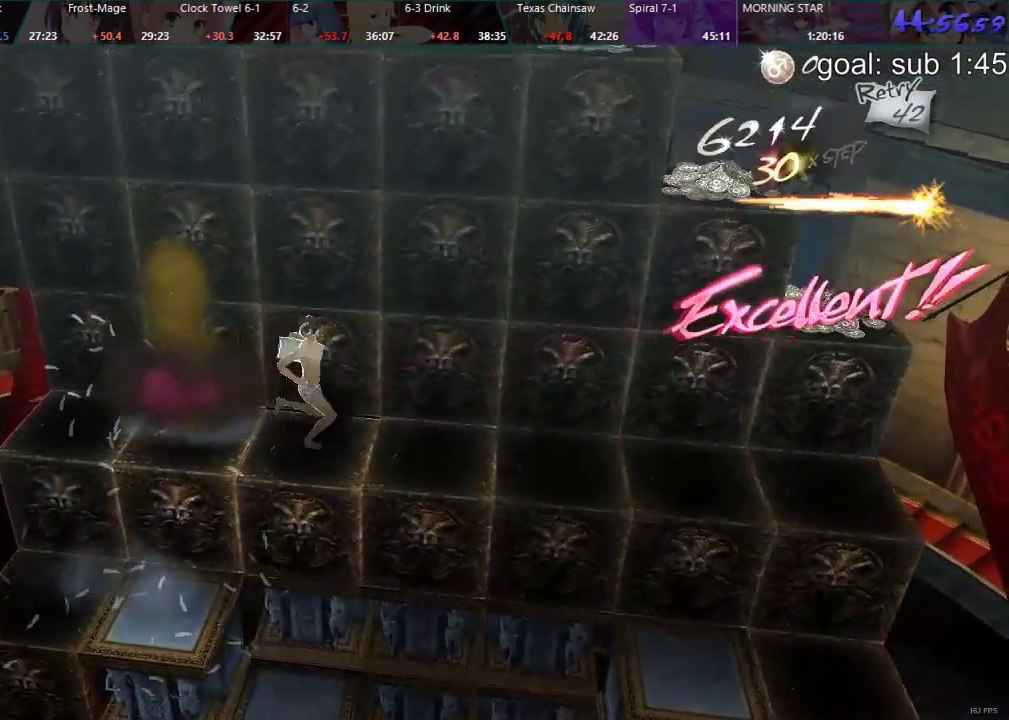
{"buttons": ["DPAD_LEFT"], "left_stick": "center", "right_stick": "center", "events": []}
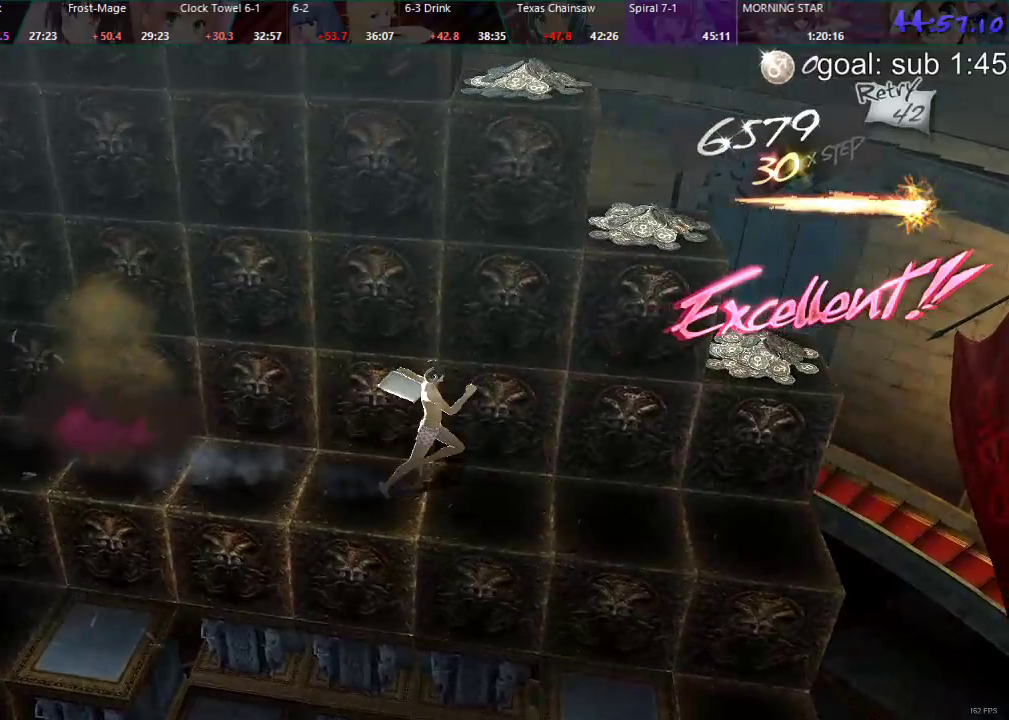
{"buttons": ["DPAD_LEFT"], "left_stick": "center", "right_stick": "center", "events": []}
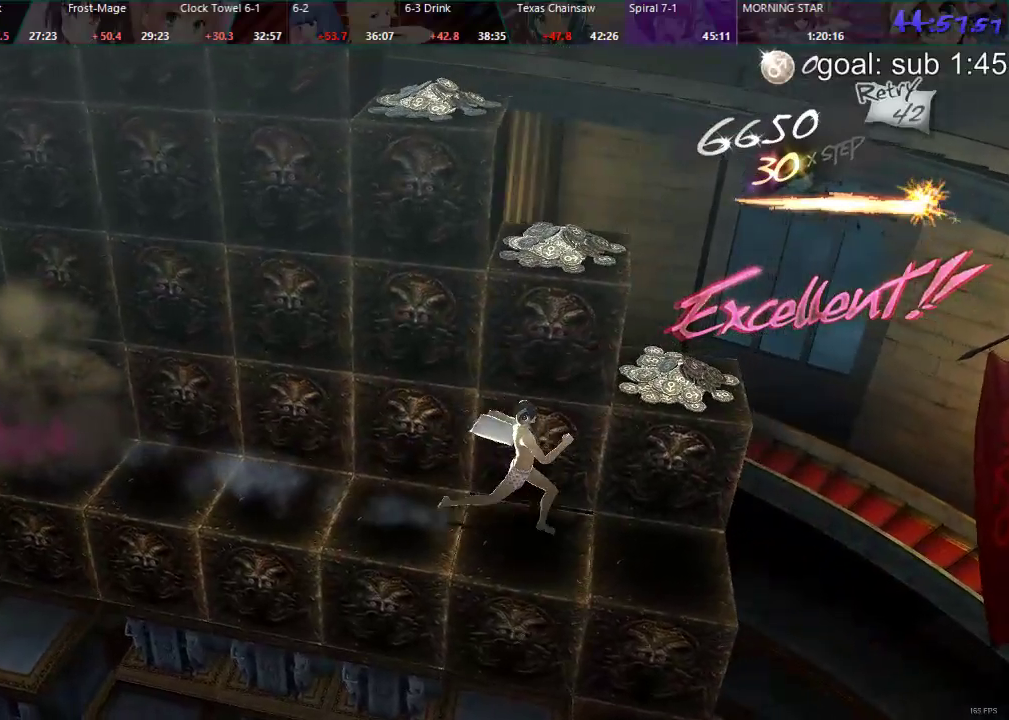
{"buttons": ["DPAD_DOWN"], "left_stick": "center", "right_stick": "center", "events": [[100, "DPAD_LEFT", "up"], [217, "DPAD_DOWN", "down"]]}
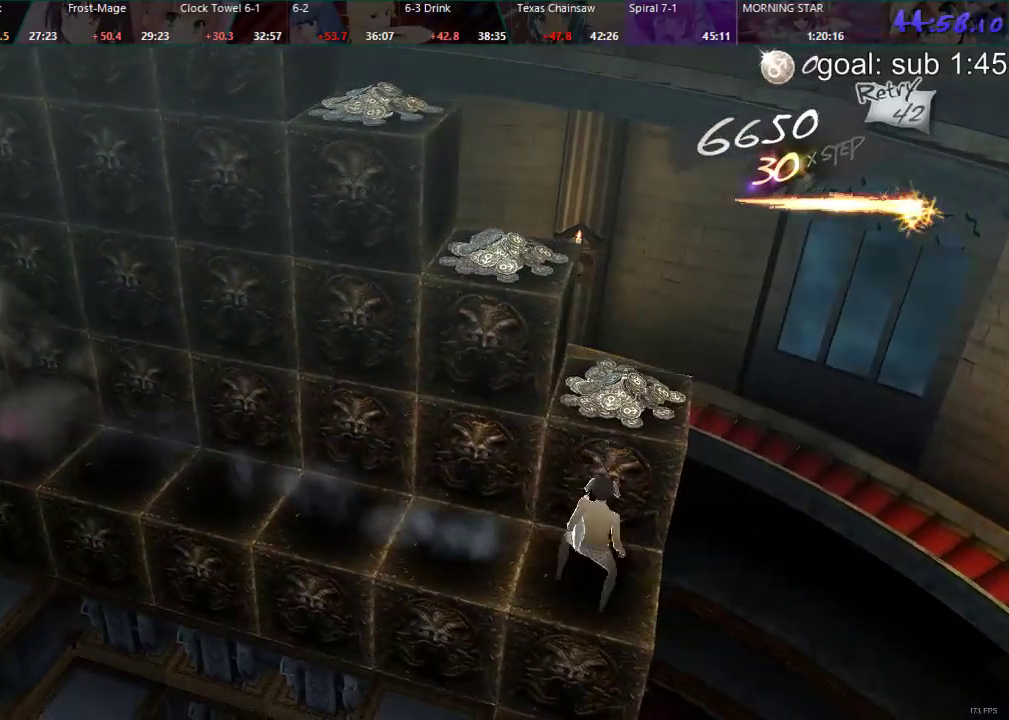
{"buttons": ["DPAD_RIGHT"], "left_stick": "center", "right_stick": "center", "events": [[100, "DPAD_DOWN", "up"], [200, "DPAD_RIGHT", "down"]]}
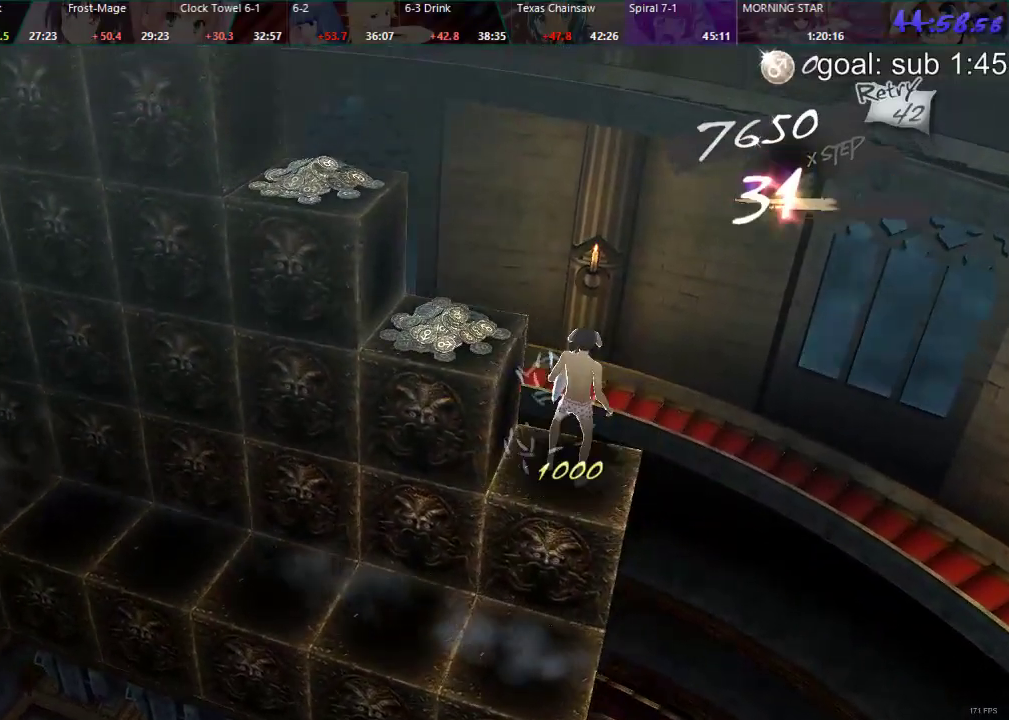
{"buttons": ["DPAD_RIGHT"], "left_stick": "center", "right_stick": "center", "events": []}
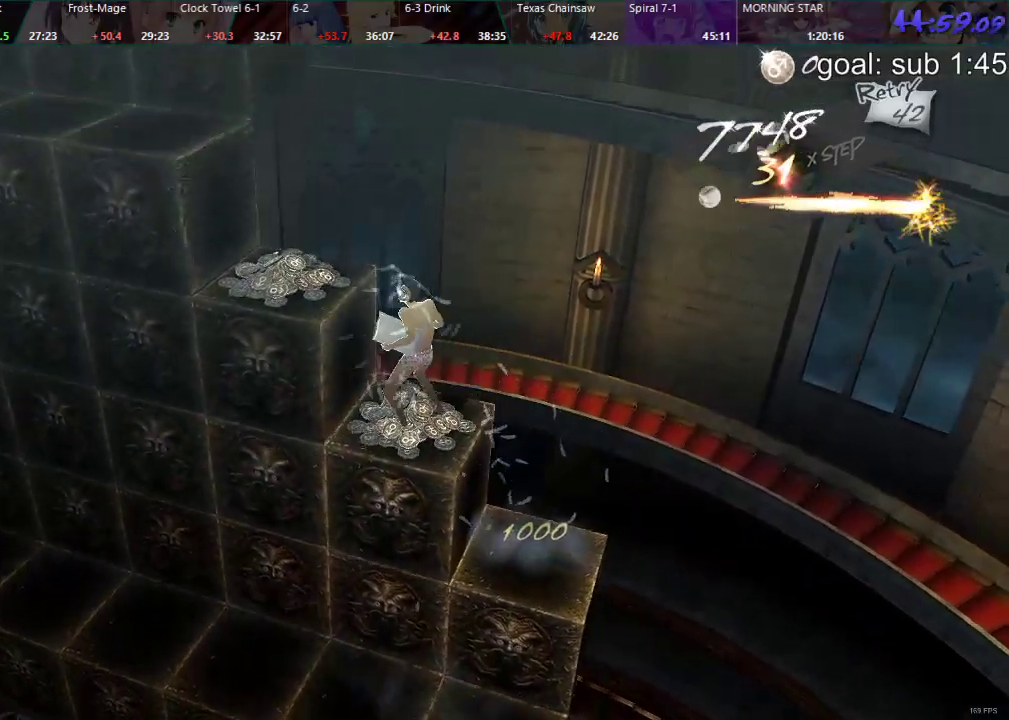
{"buttons": ["DPAD_RIGHT"], "left_stick": "center", "right_stick": "center", "events": []}
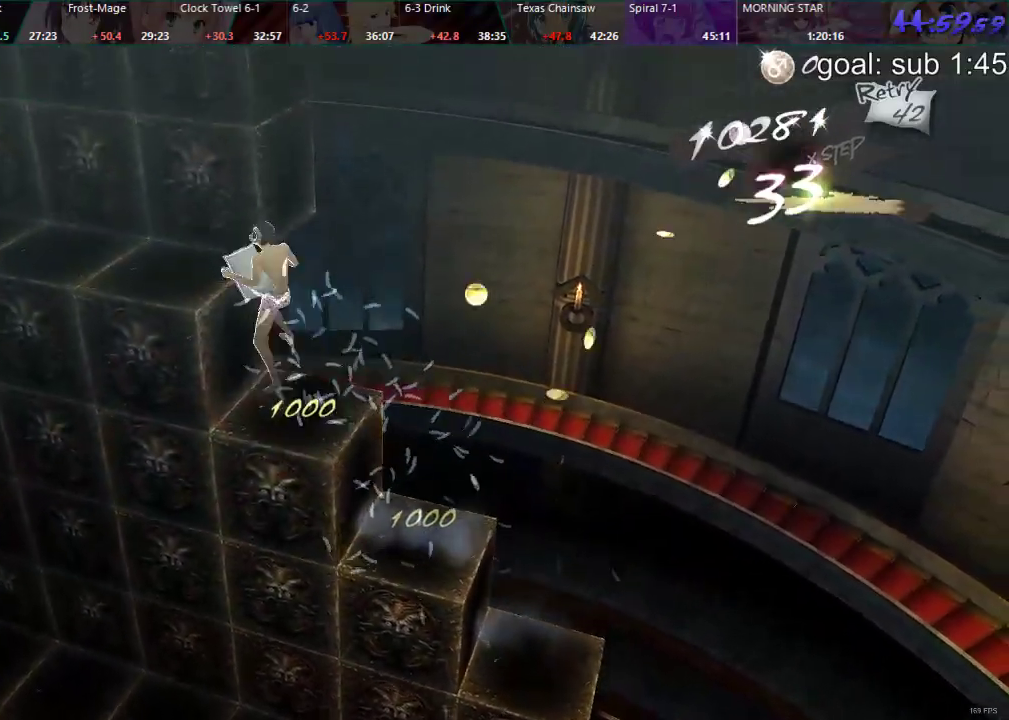
{"buttons": ["DPAD_RIGHT"], "left_stick": "center", "right_stick": "center", "events": []}
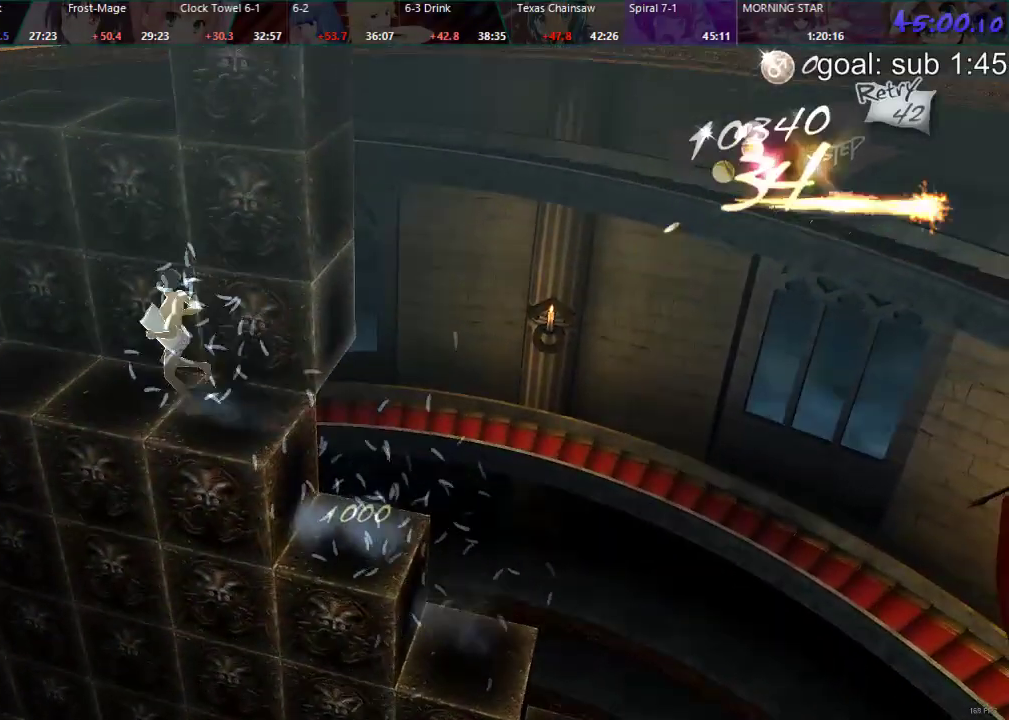
{"buttons": ["DPAD_RIGHT"], "left_stick": "center", "right_stick": "center", "events": []}
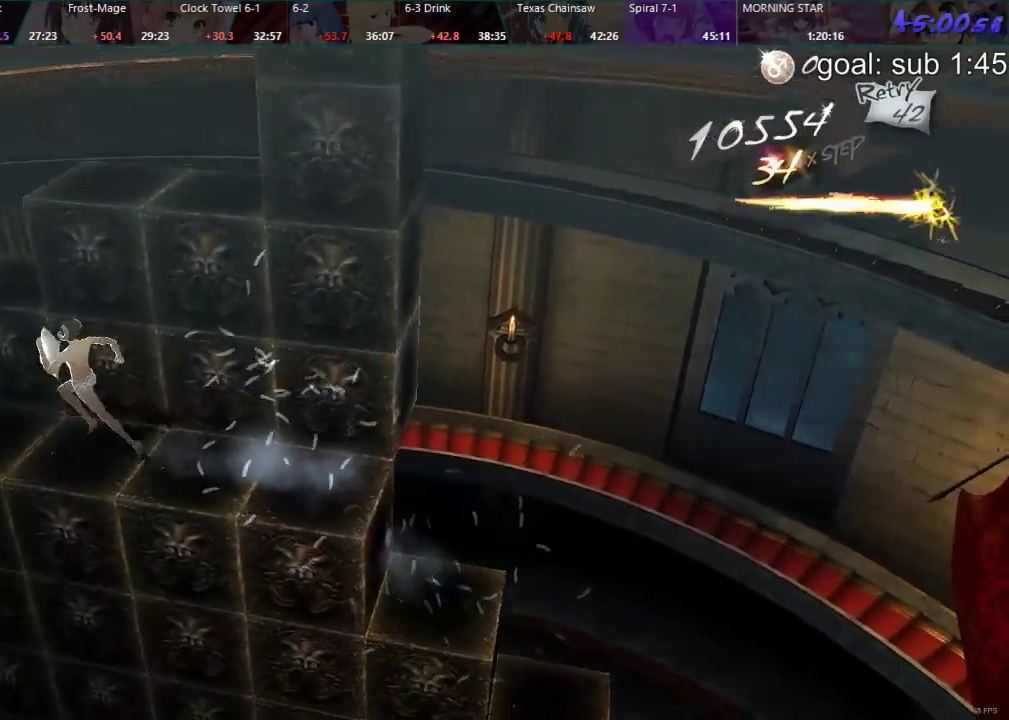
{"buttons": ["DPAD_DOWN"], "left_stick": "center", "right_stick": "center", "events": [[150, "DPAD_RIGHT", "up"], [267, "DPAD_DOWN", "down"]]}
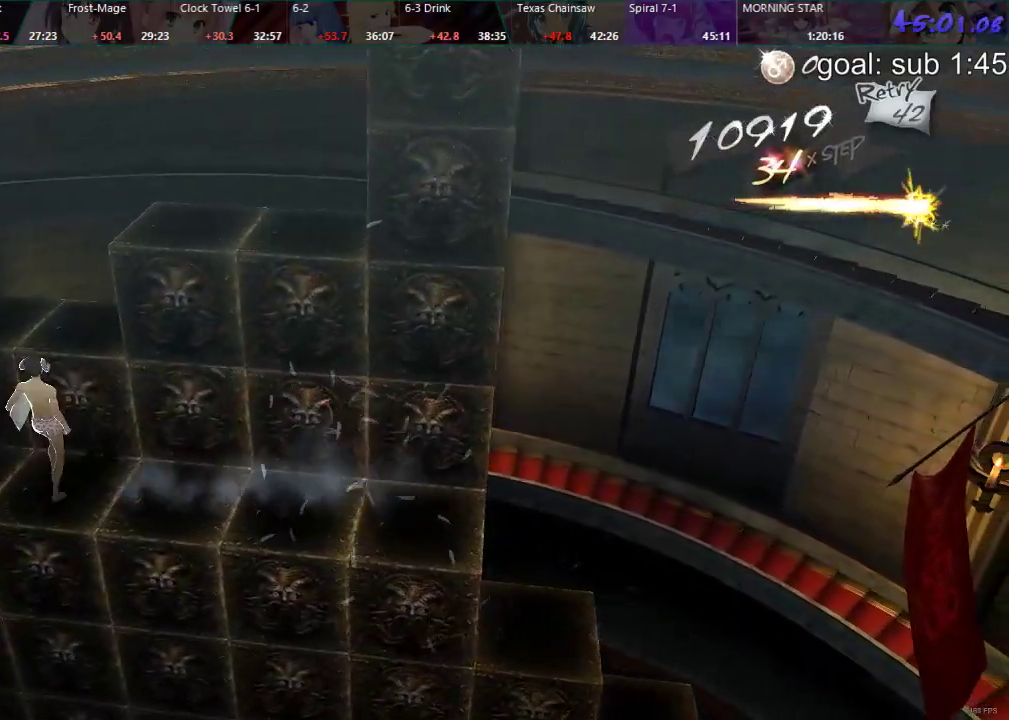
{"buttons": ["DPAD_LEFT"], "left_stick": "center", "right_stick": "center", "events": [[167, "DPAD_DOWN", "up"], [283, "DPAD_LEFT", "down"]]}
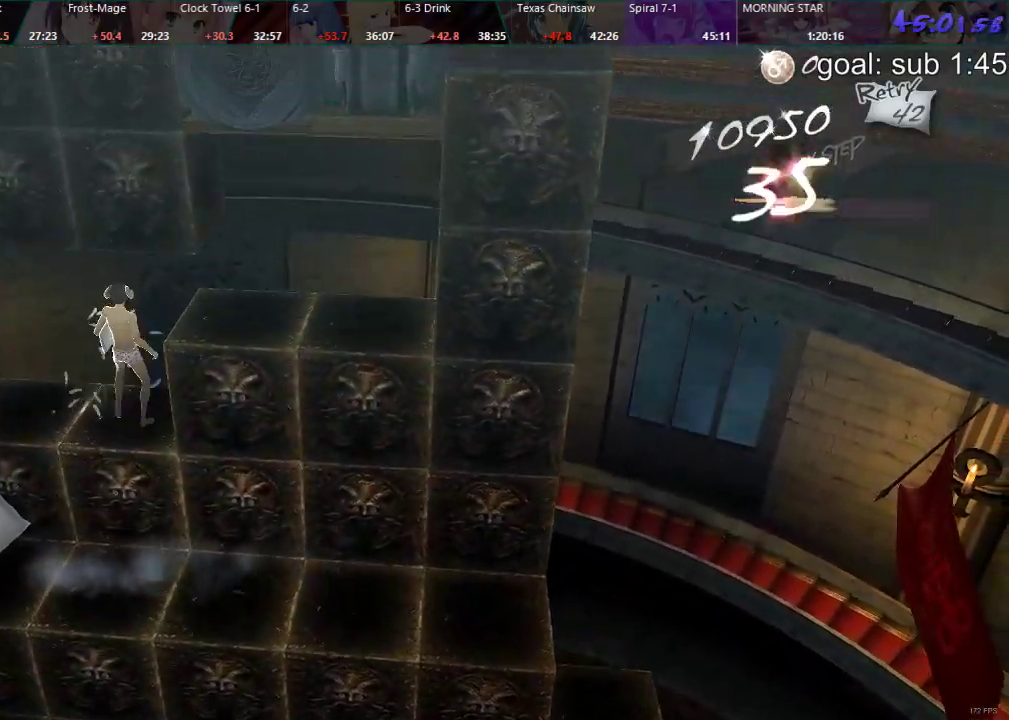
{"buttons": ["DPAD_LEFT"], "left_stick": "center", "right_stick": "center", "events": []}
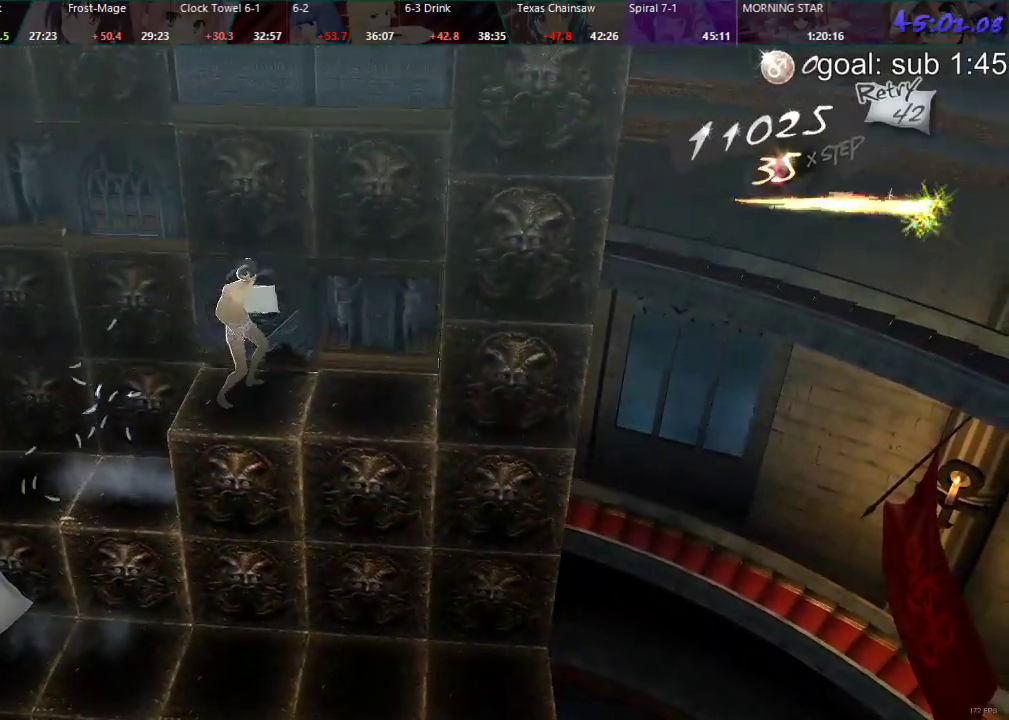
{"buttons": ["DPAD_DOWN"], "left_stick": "center", "right_stick": "center", "events": [[233, "DPAD_LEFT", "up"], [400, "DPAD_DOWN", "down"]]}
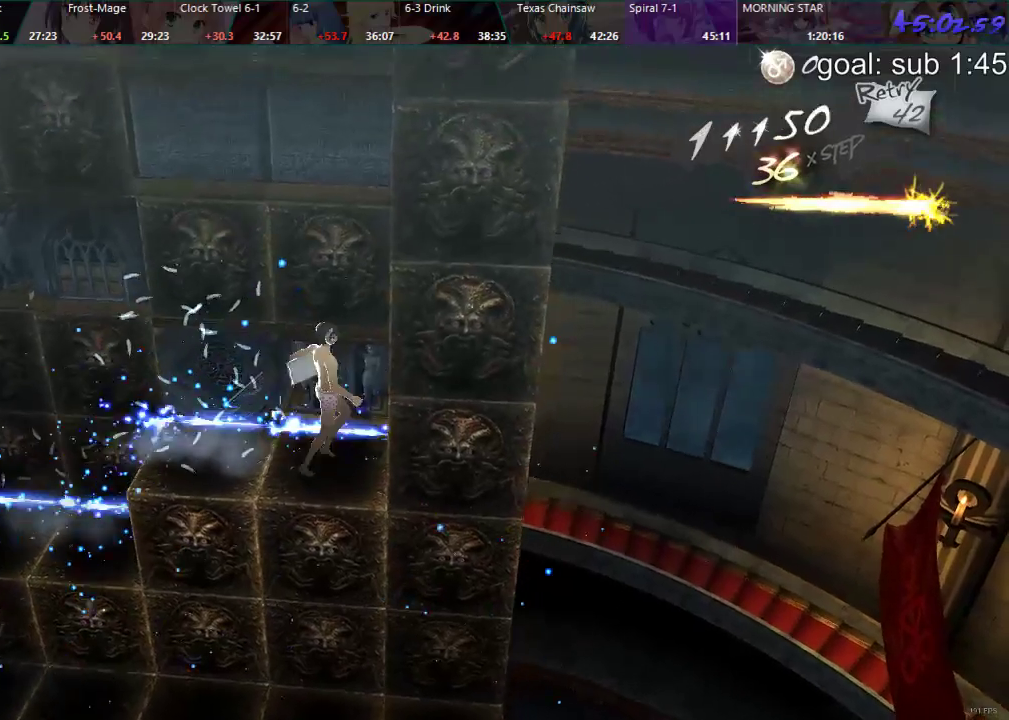
{"buttons": ["CIRCLE", "DPAD_UP"], "left_stick": "center", "right_stick": "center", "events": [[33, "DPAD_DOWN", "up"], [183, "CIRCLE", "down"], [333, "DPAD_UP", "down"]]}
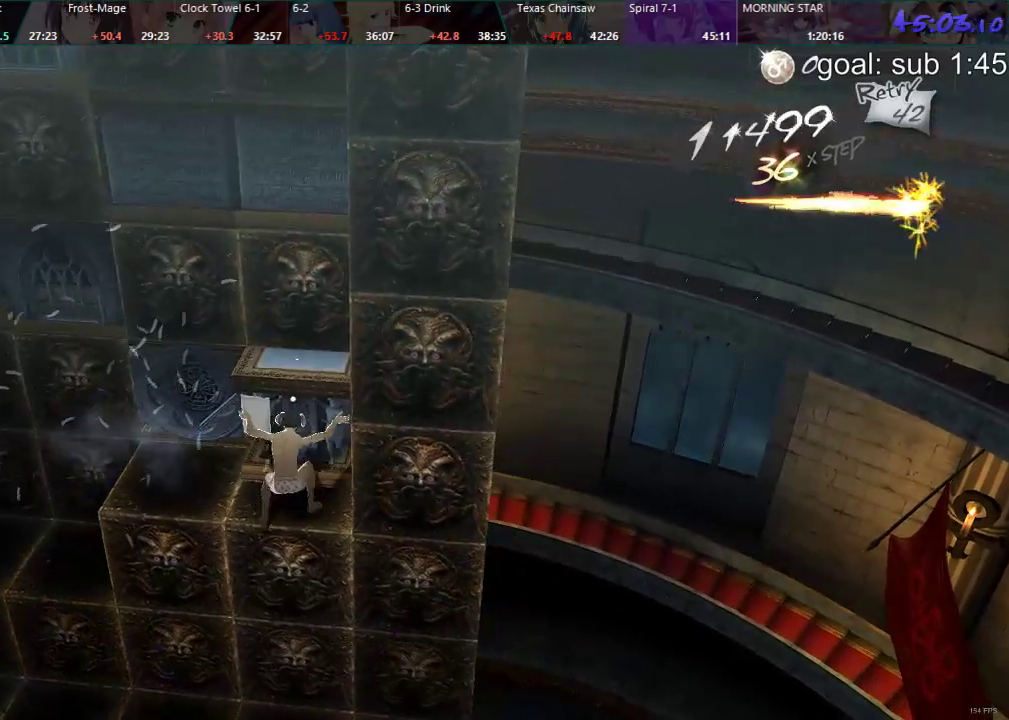
{"buttons": [], "left_stick": "center", "right_stick": "center", "events": [[100, "DPAD_UP", "up"], [367, "CIRCLE", "up"]]}
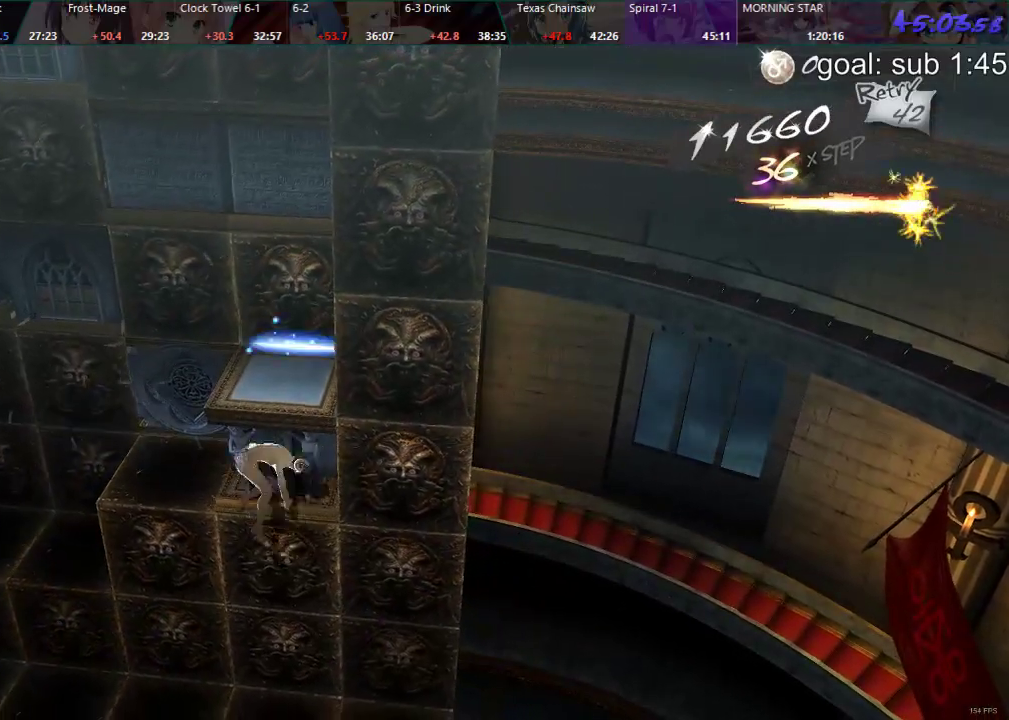
{"buttons": ["DPAD_DOWN"], "left_stick": "center", "right_stick": "center", "events": [[150, "DPAD_RIGHT", "down"], [317, "DPAD_RIGHT", "up"], [467, "DPAD_DOWN", "down"]]}
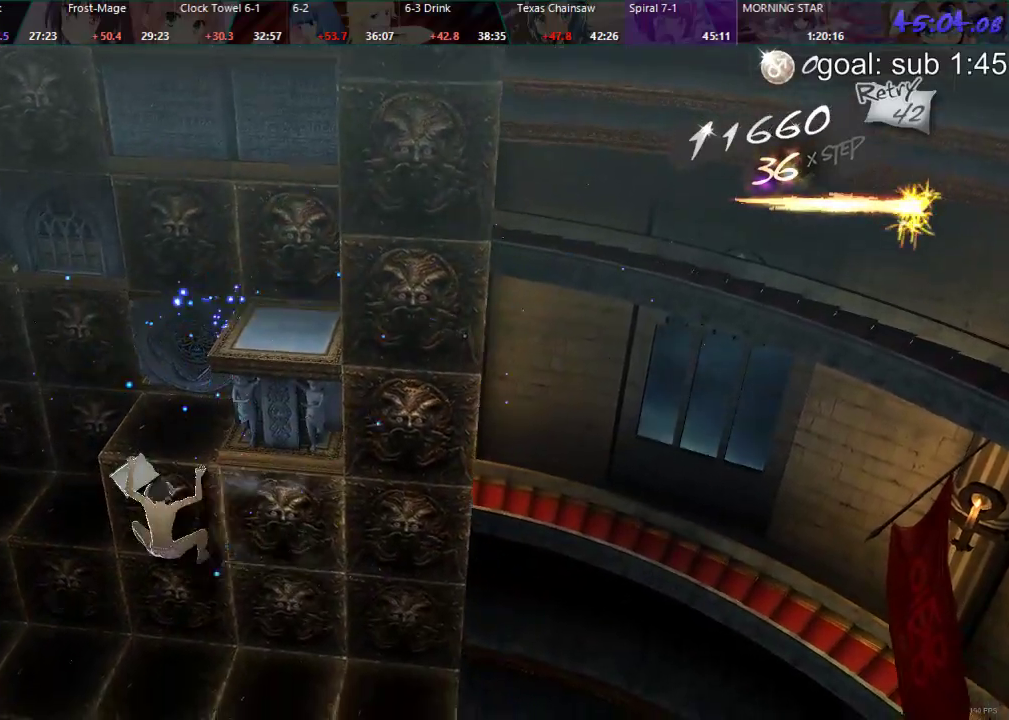
{"buttons": ["DPAD_LEFT"], "left_stick": "center", "right_stick": "center", "events": [[167, "DPAD_DOWN", "up"], [383, "DPAD_LEFT", "down"]]}
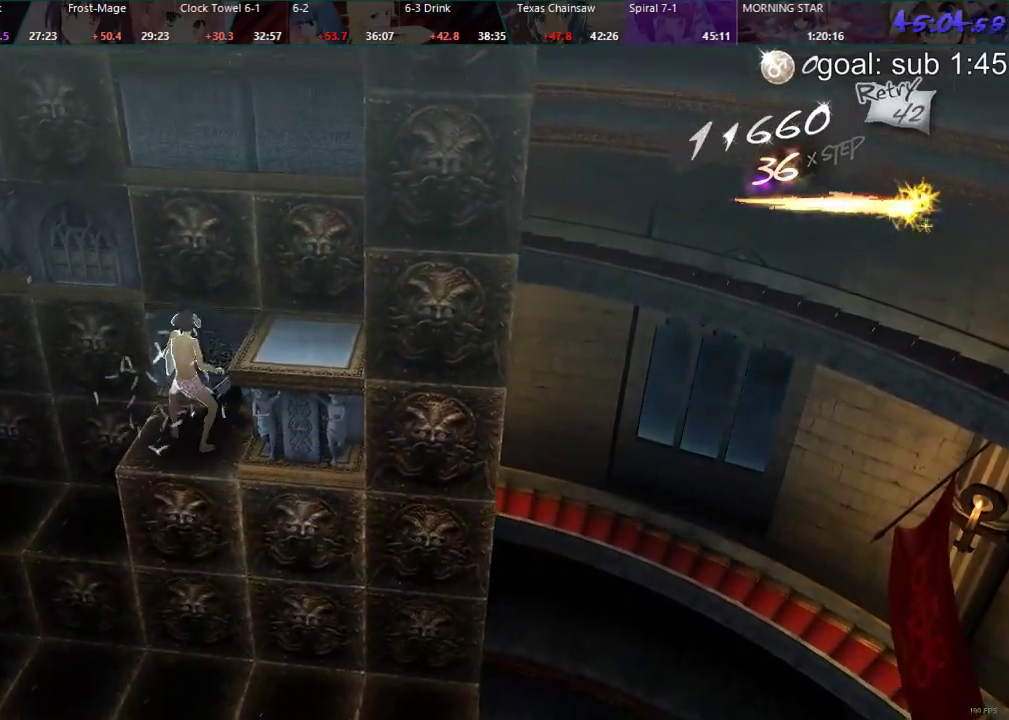
{"buttons": ["CIRCLE"], "left_stick": "center", "right_stick": "center", "events": [[50, "DPAD_LEFT", "up"], [283, "CIRCLE", "down"]]}
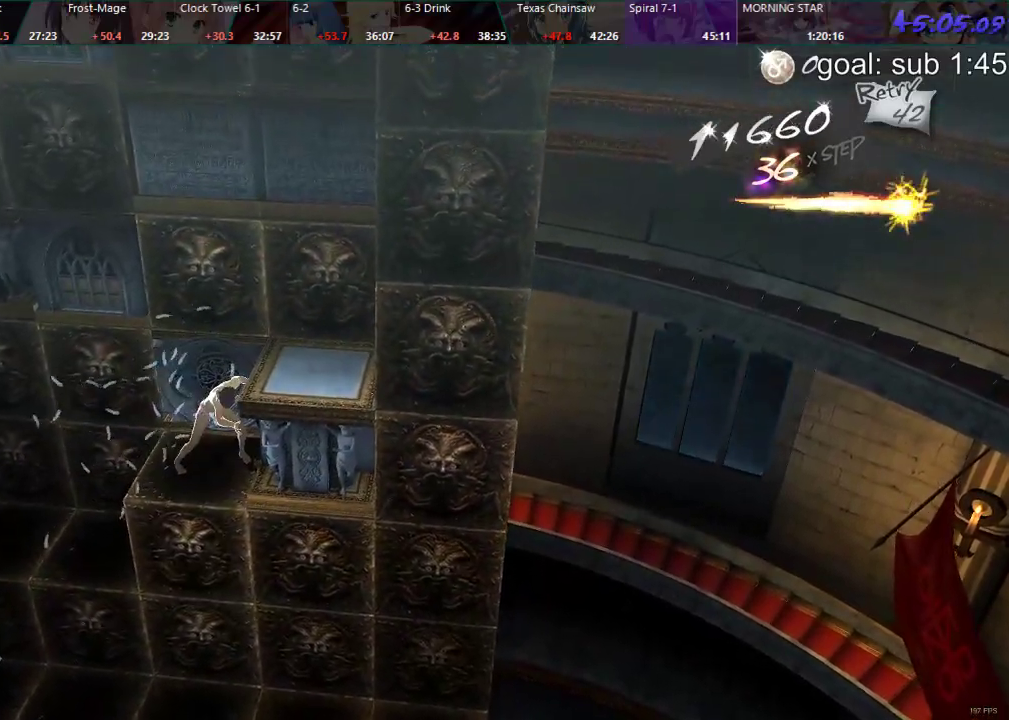
{"buttons": [], "left_stick": "center", "right_stick": "center", "events": [[167, "DPAD_RIGHT", "down"], [450, "DPAD_RIGHT", "up"], [483, "CIRCLE", "up"]]}
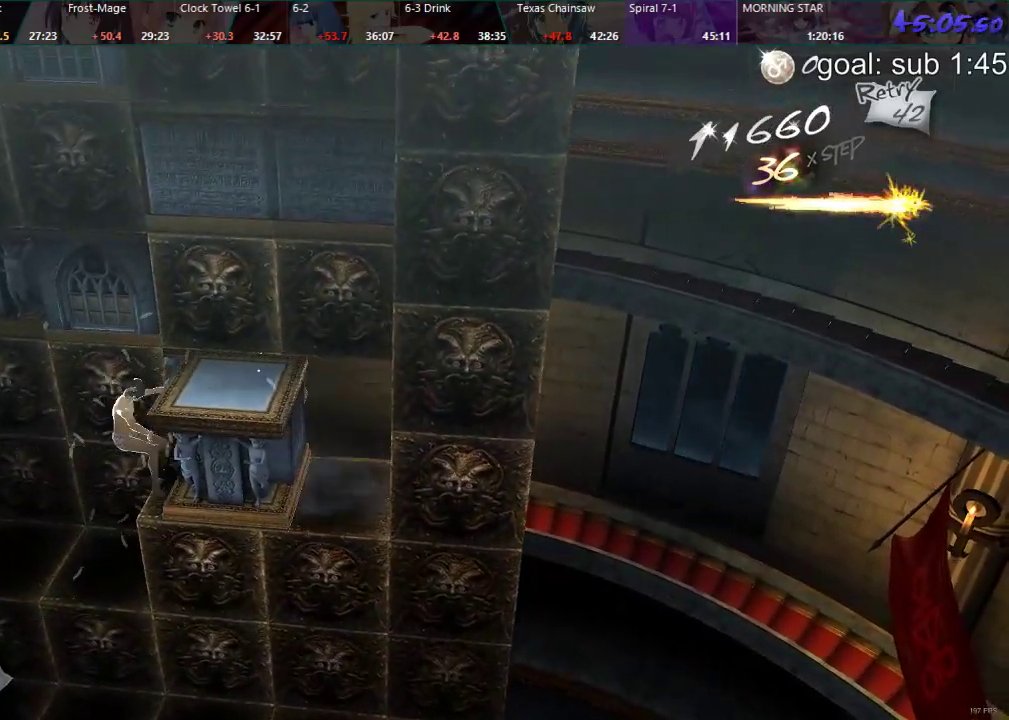
{"buttons": ["DPAD_LEFT"], "left_stick": "center", "right_stick": "center", "events": [[483, "DPAD_LEFT", "down"]]}
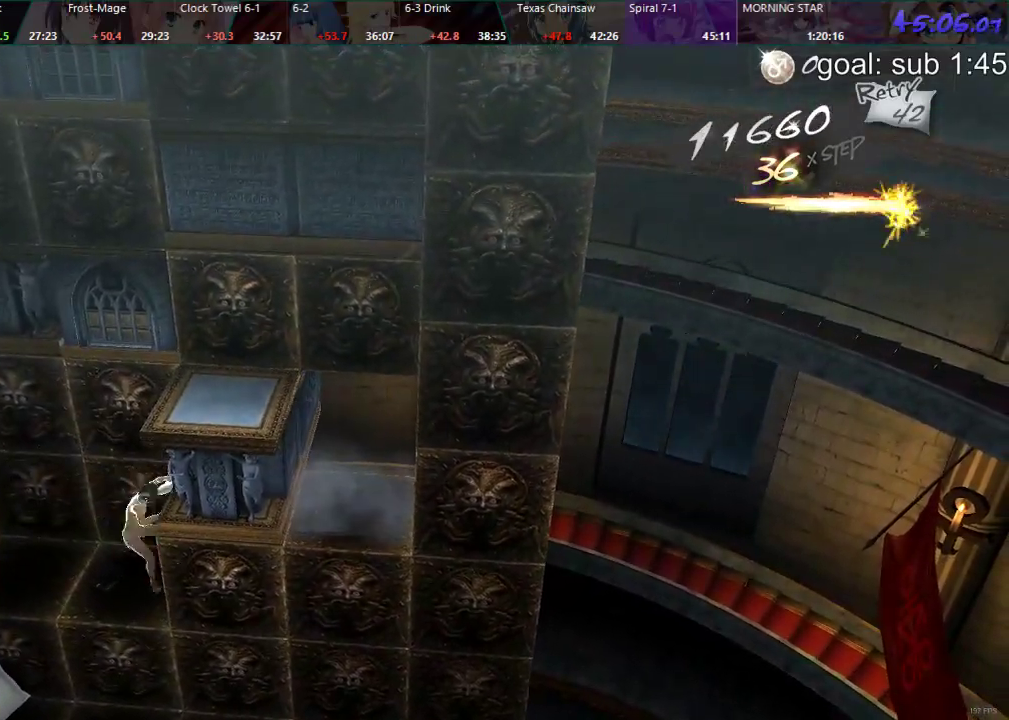
{"buttons": ["DPAD_LEFT"], "left_stick": "center", "right_stick": "center", "events": []}
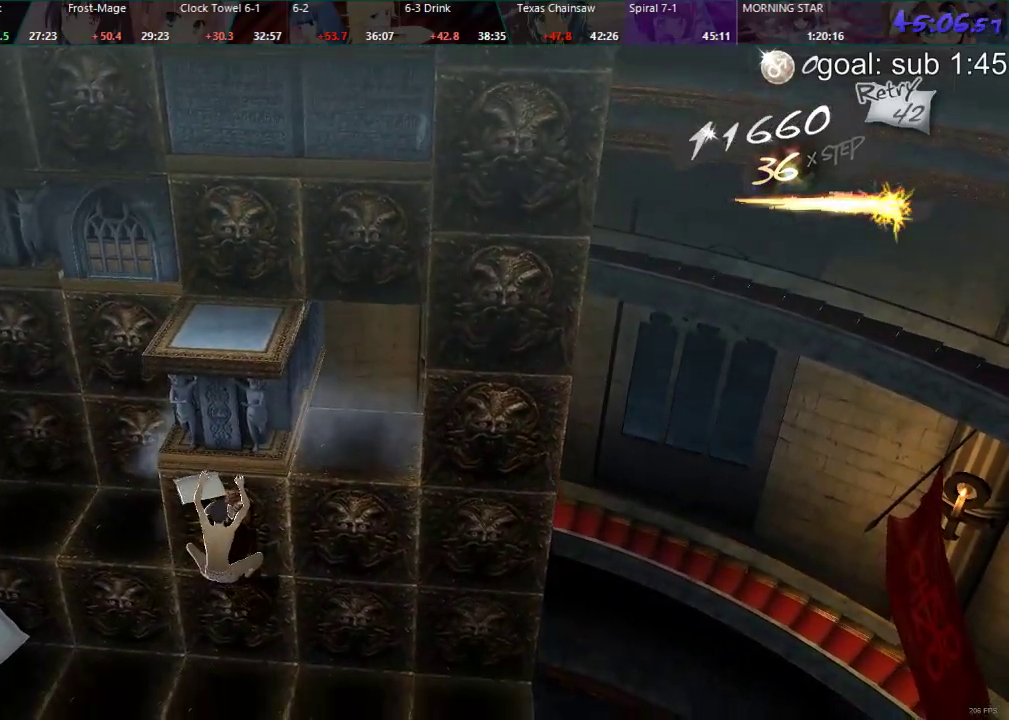
{"buttons": [], "left_stick": "center", "right_stick": "center", "events": [[50, "DPAD_LEFT", "up"], [150, "DPAD_DOWN", "down"], [383, "DPAD_DOWN", "up"]]}
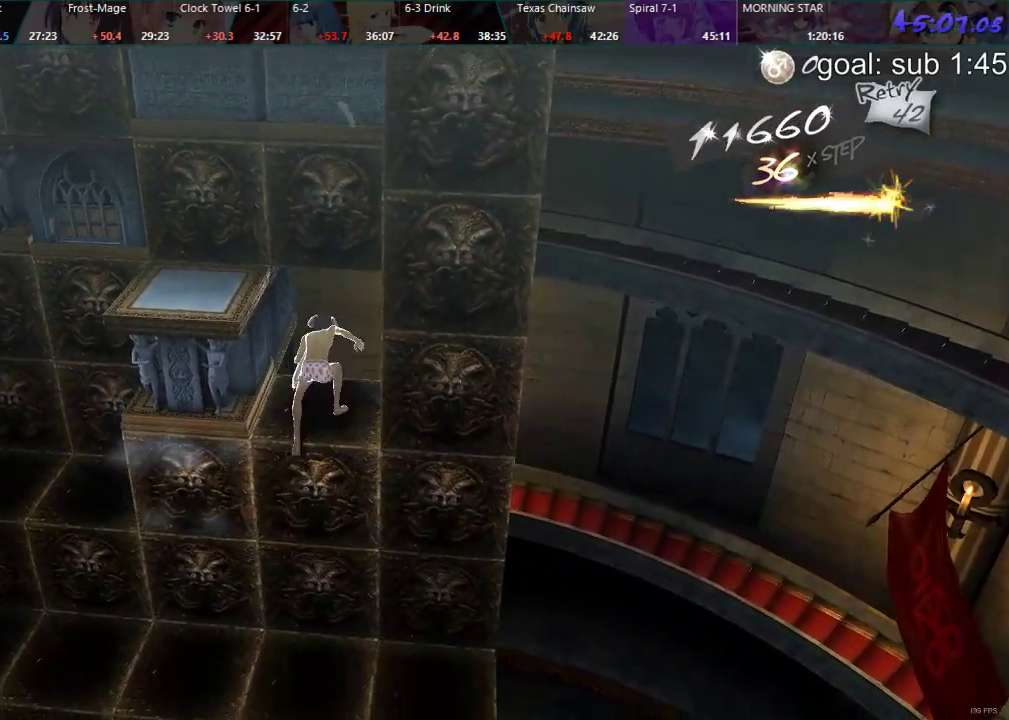
{"buttons": ["DPAD_RIGHT"], "left_stick": "center", "right_stick": "center", "events": [[50, "DPAD_RIGHT", "down"], [217, "CIRCLE", "down"], [450, "CIRCLE", "up"]]}
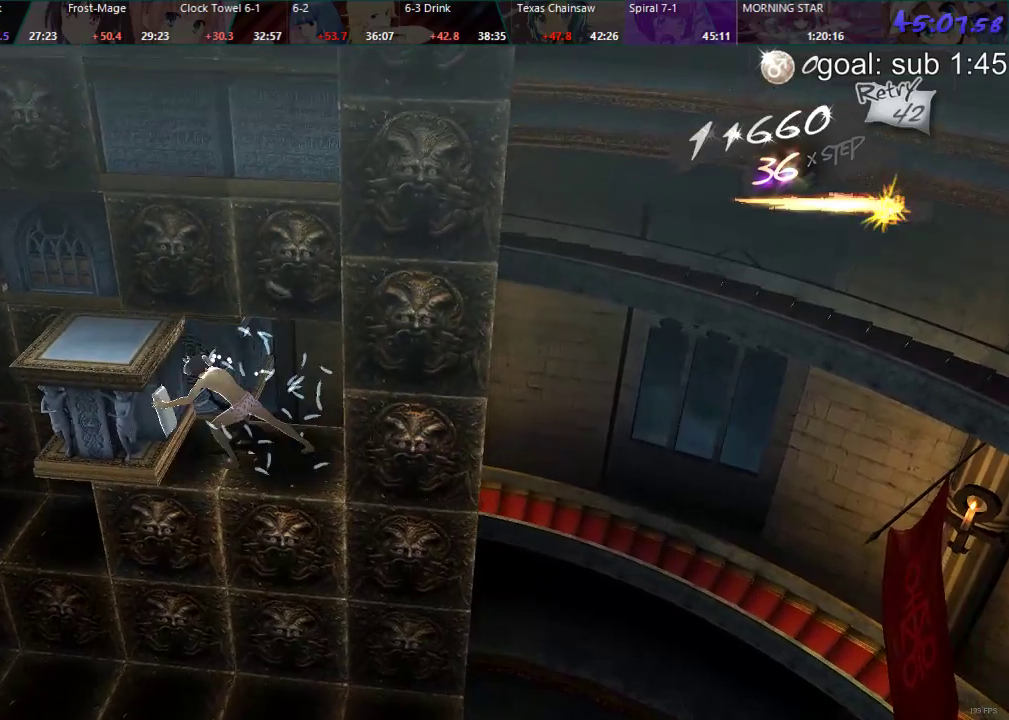
{"buttons": [], "left_stick": "center", "right_stick": "center", "events": [[500, "DPAD_RIGHT", "up"]]}
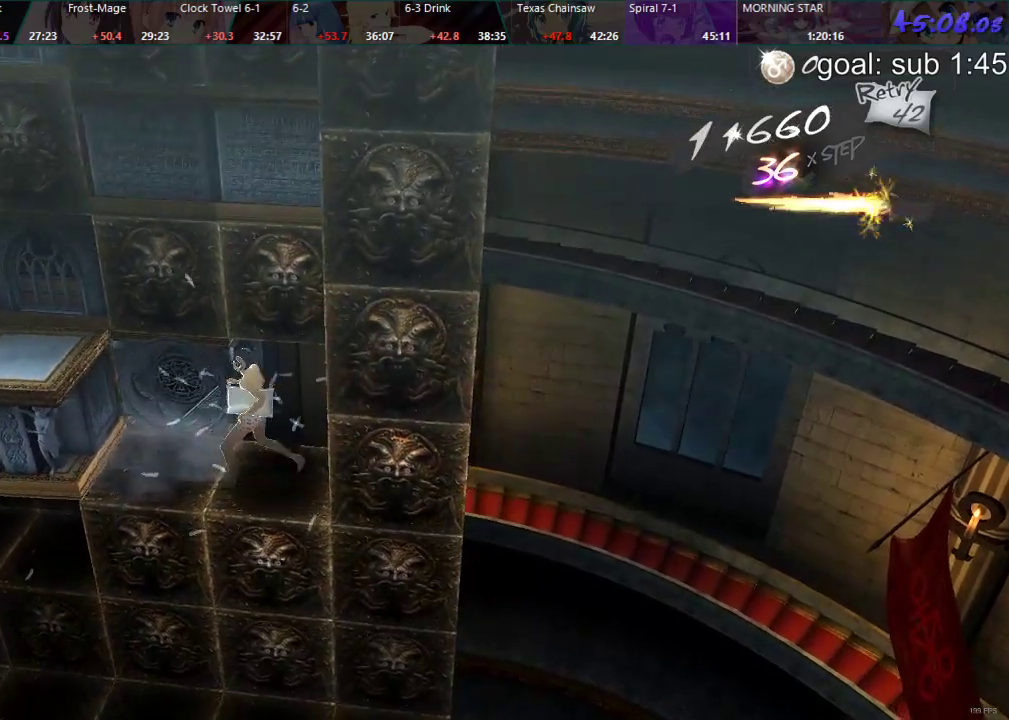
{"buttons": ["DPAD_UP"], "left_stick": "center", "right_stick": "center", "events": [[500, "DPAD_UP", "down"]]}
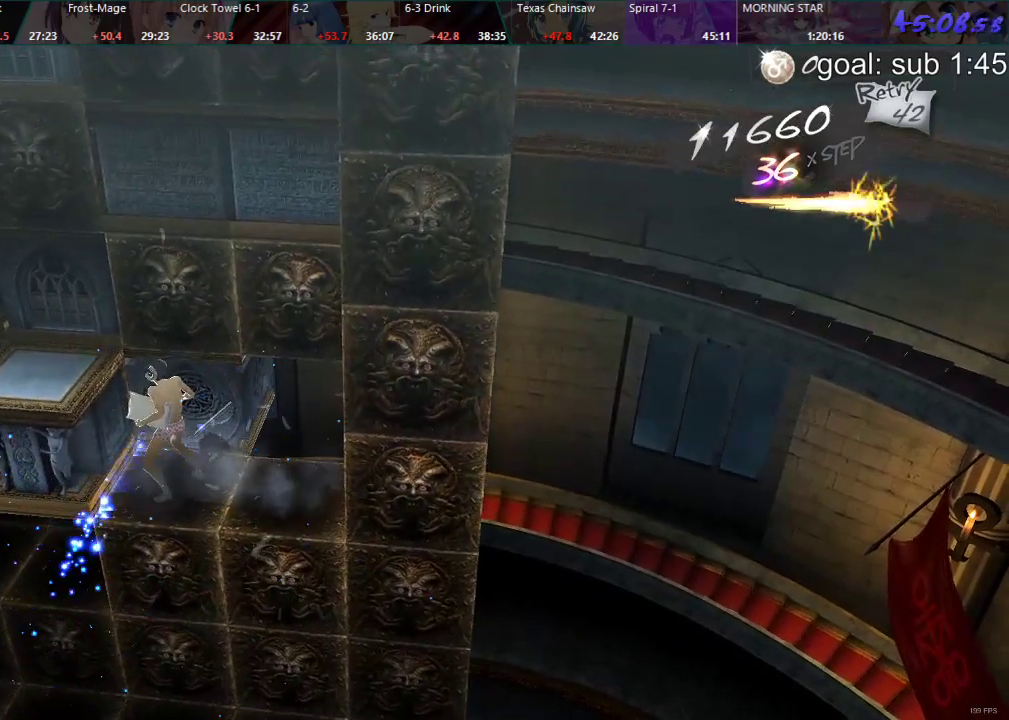
{"buttons": [], "left_stick": "center", "right_stick": "center", "events": [[67, "DPAD_UP", "up"], [267, "DPAD_DOWN", "down"], [383, "DPAD_DOWN", "up"]]}
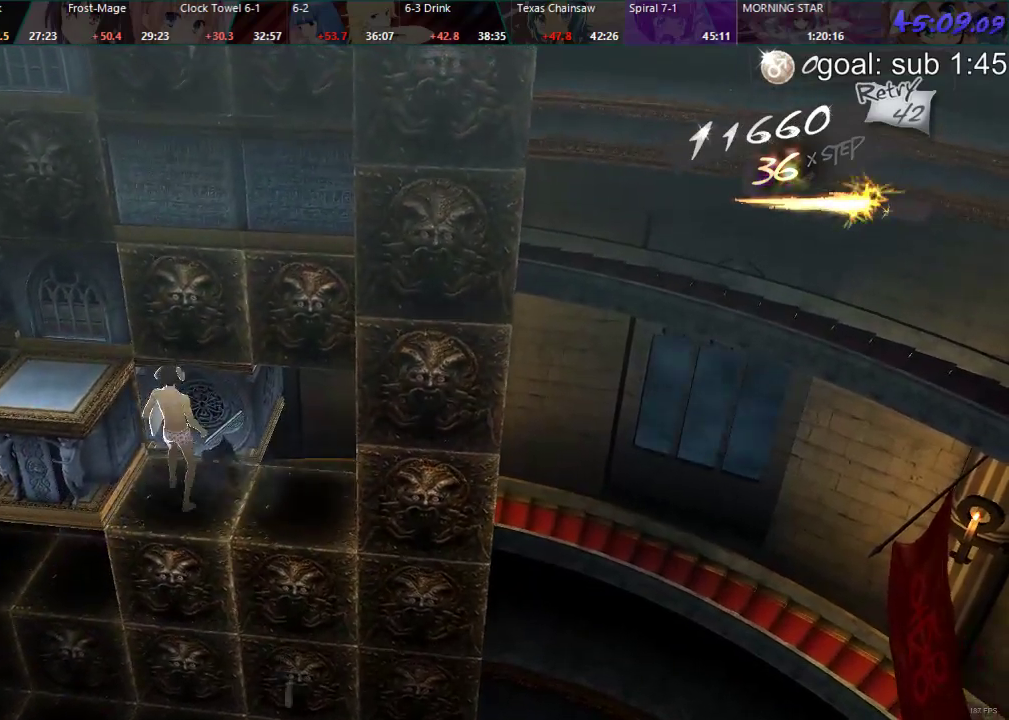
{"buttons": ["CIRCLE", "DPAD_UP"], "left_stick": "center", "right_stick": "center", "events": [[67, "CIRCLE", "down"], [333, "DPAD_UP", "down"]]}